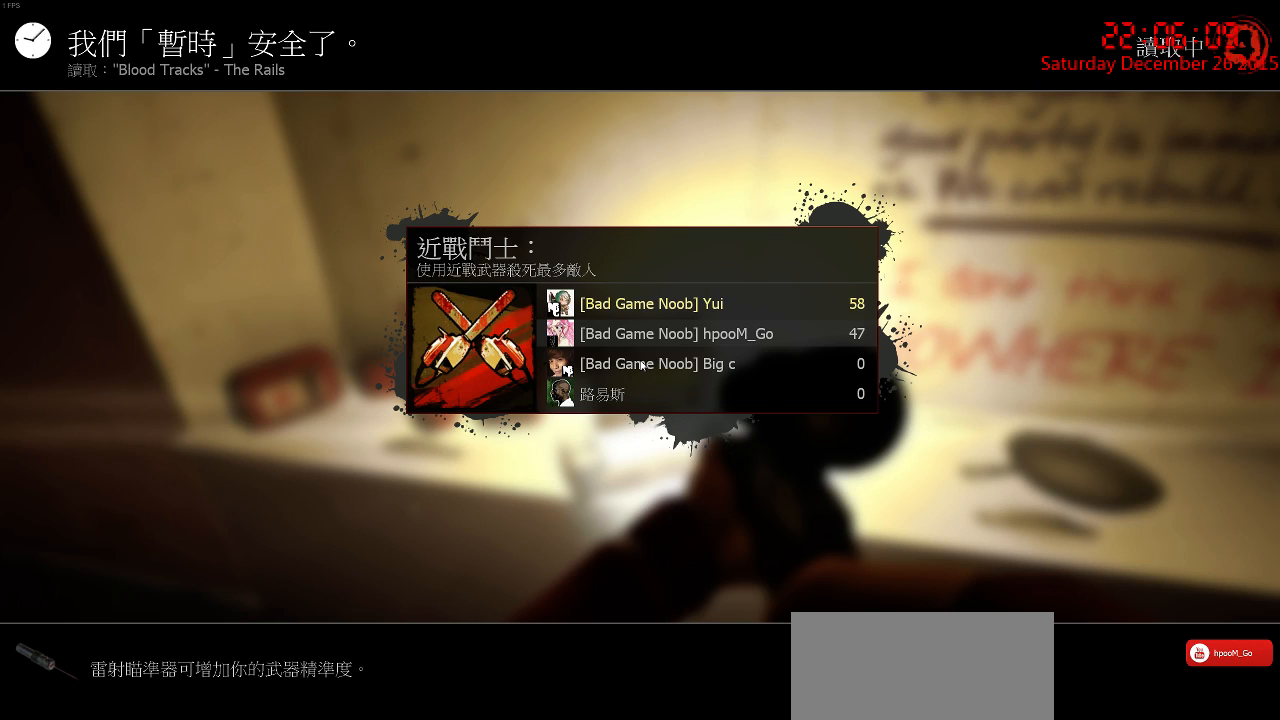
Gameplay with keyboard and mouse; each line is a JSON object with the keys and mouse buttons held at the frame after it. "events" lists presses ("down") and releases ("up") of "1", "2", "3", "4", "5", "a", "c", "caps_lock", "ctrl", "d", "e", "f", "g", "q", "r", "s", "shift", "space", "tab", "w", "x", "z", "mouse_left" and "mouse_right" between this image and that frame as [ms after this image, input, new state], when the widget could be followed in between. "mouse_left", "mouse_right" = the "left", "right" buttons of the "mouse" list. No other keys are recorded. Mouse movement is not recorded.
{"keys": [], "mouse": [], "events": []}
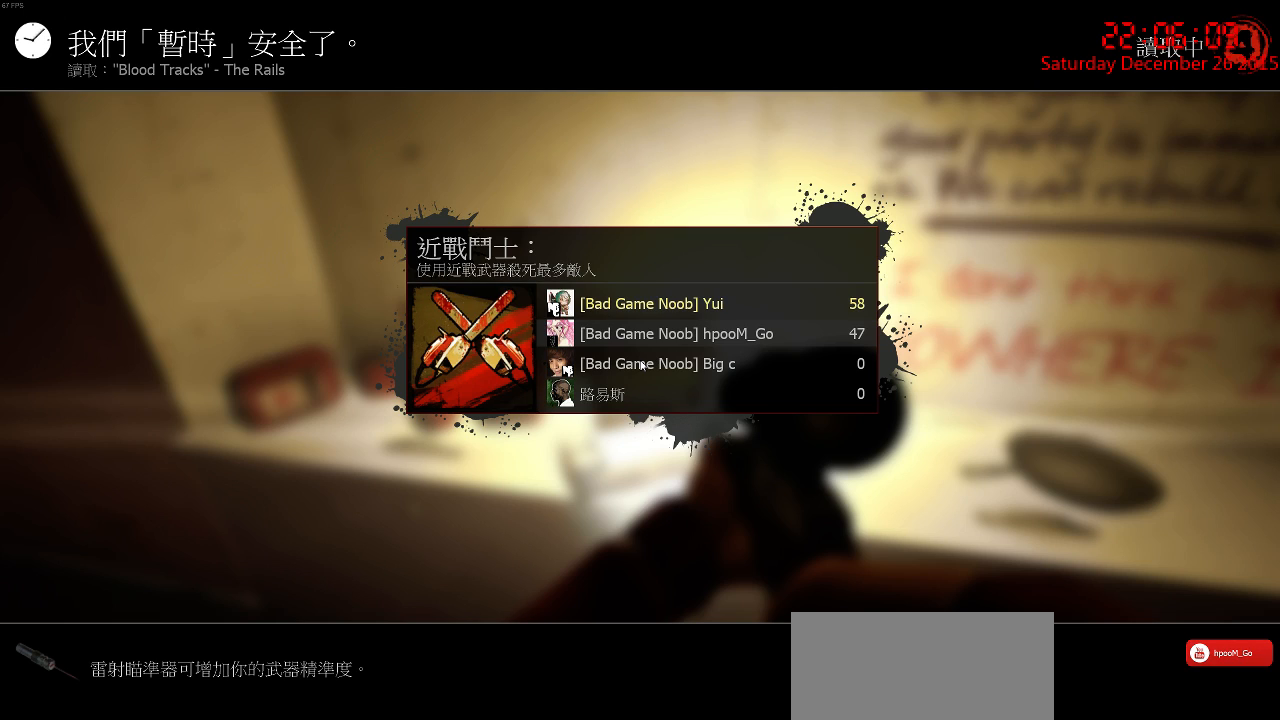
{"keys": [], "mouse": [], "events": []}
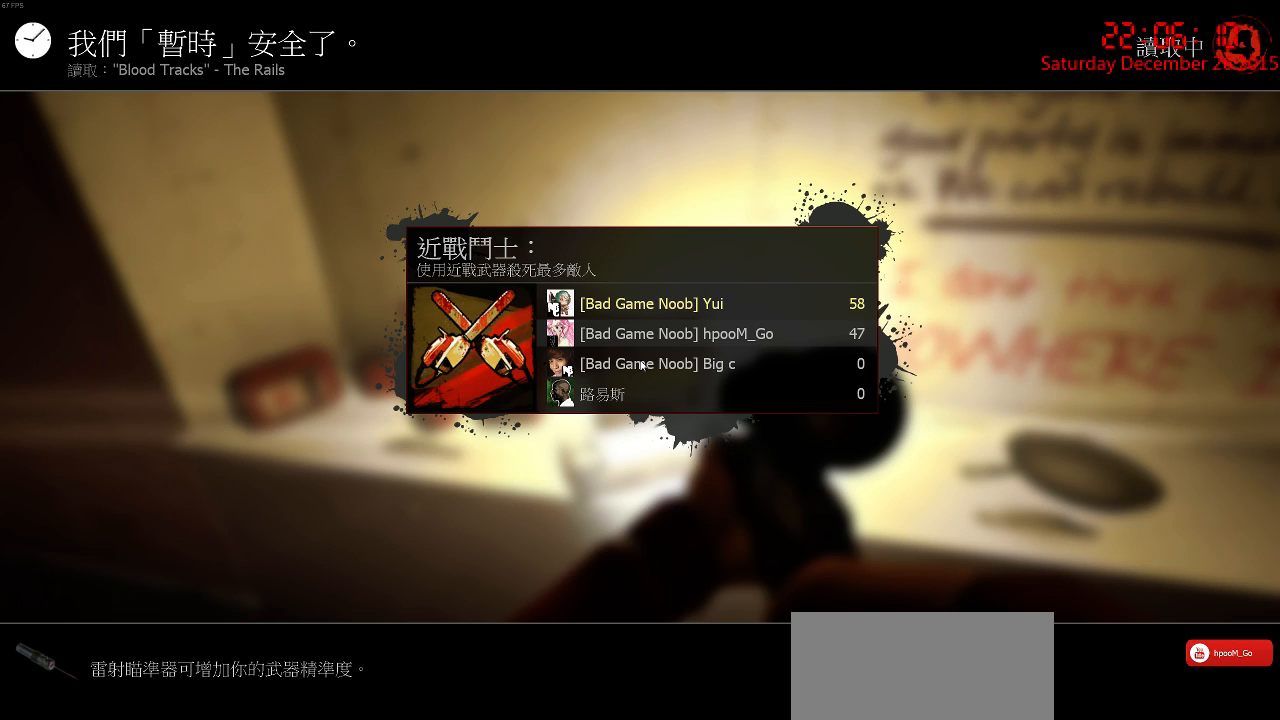
{"keys": [], "mouse": [], "events": []}
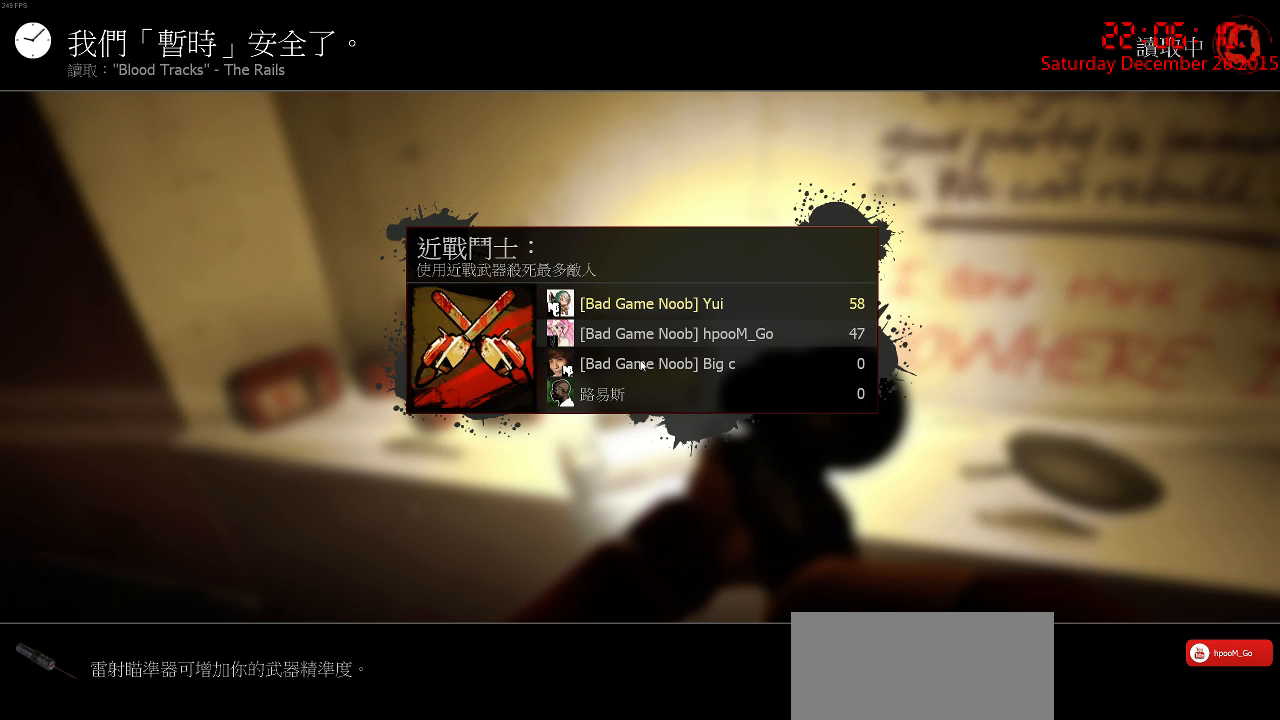
{"keys": [], "mouse": [], "events": []}
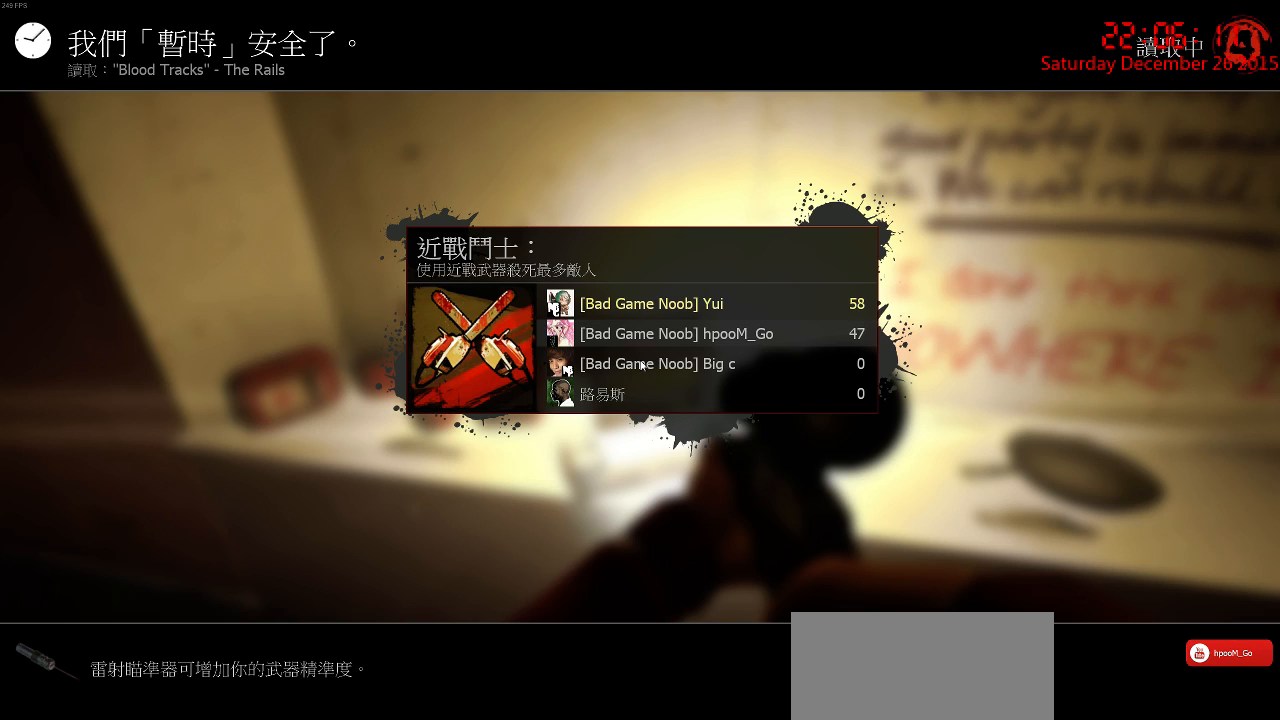
{"keys": [], "mouse": [], "events": []}
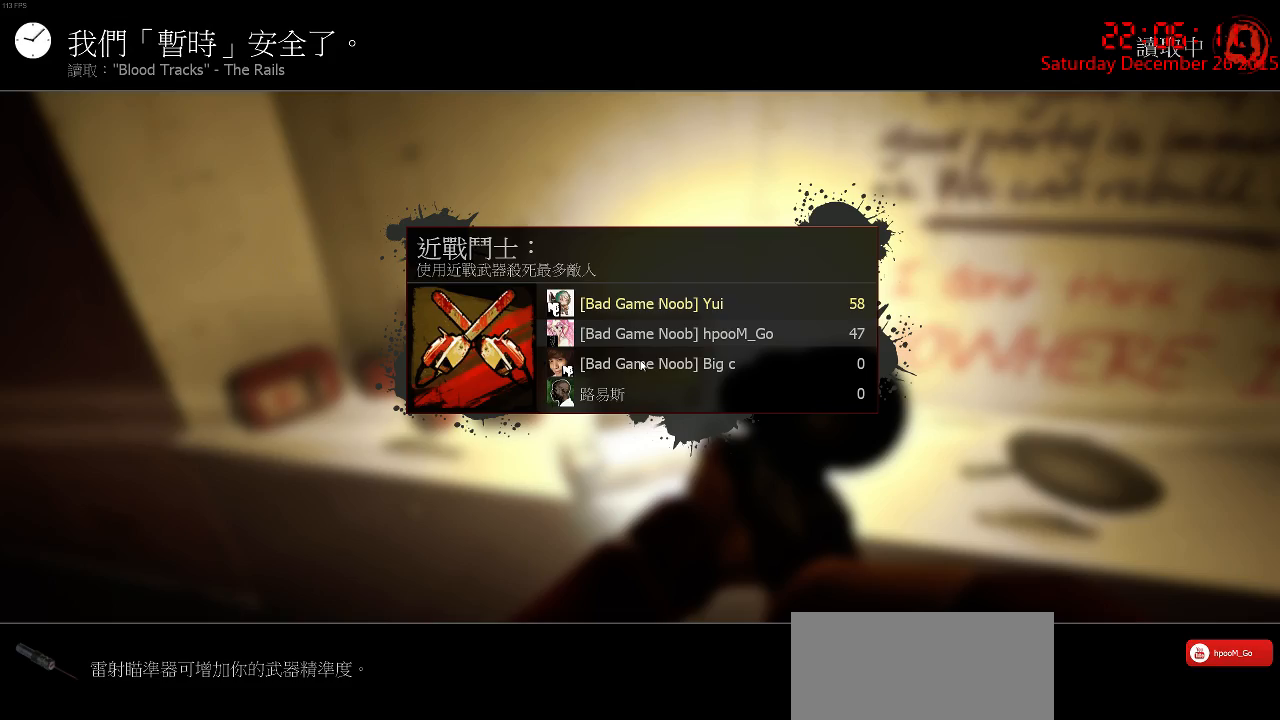
{"keys": [], "mouse": [], "events": []}
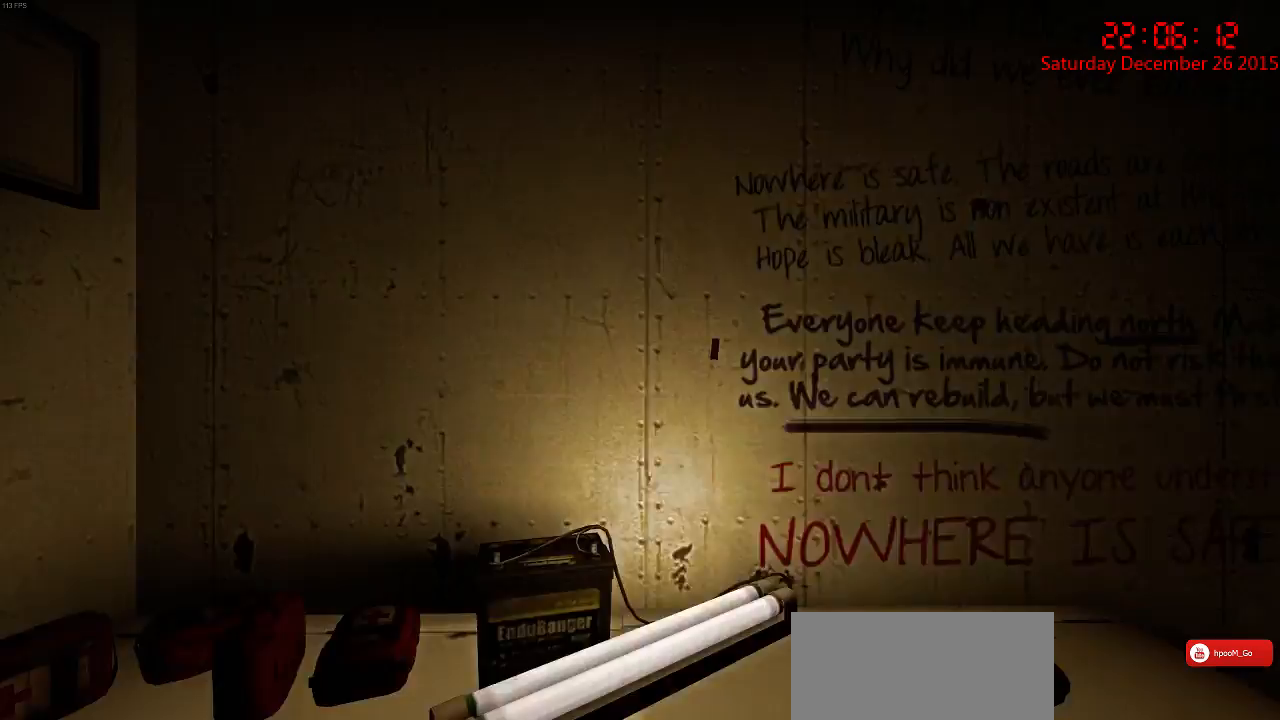
{"keys": [], "mouse": [], "events": []}
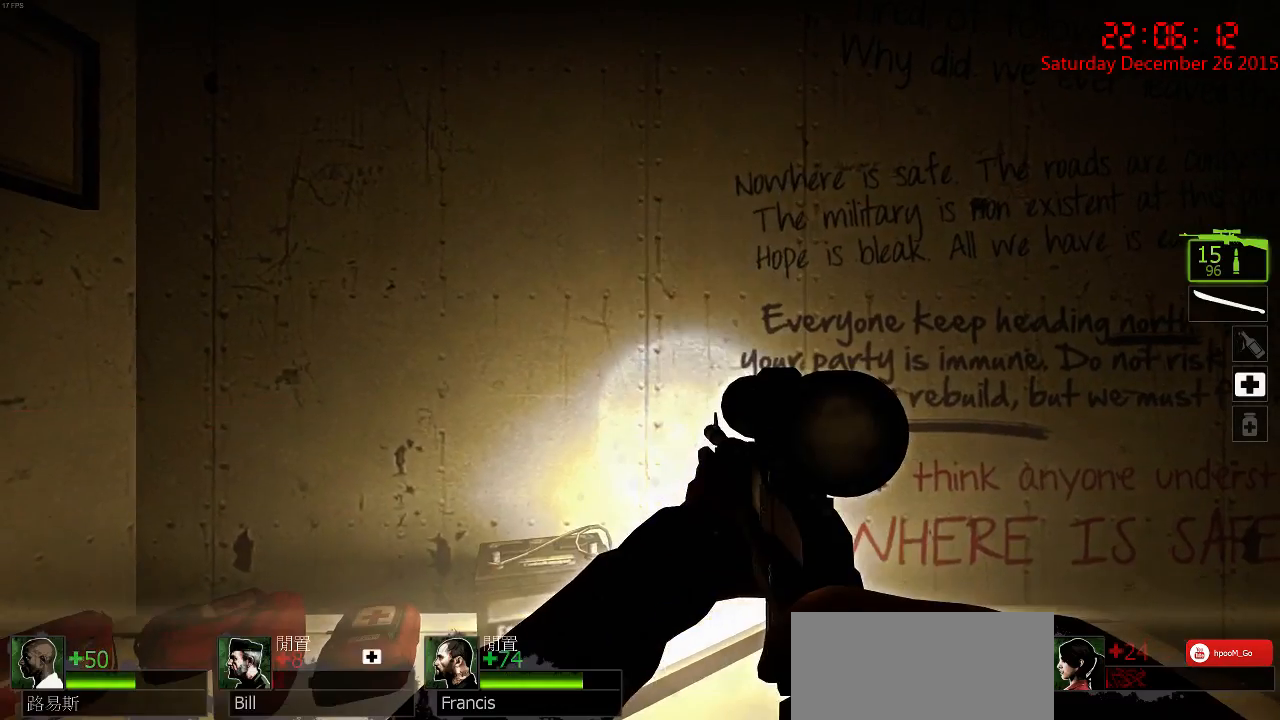
{"keys": [], "mouse": [], "events": []}
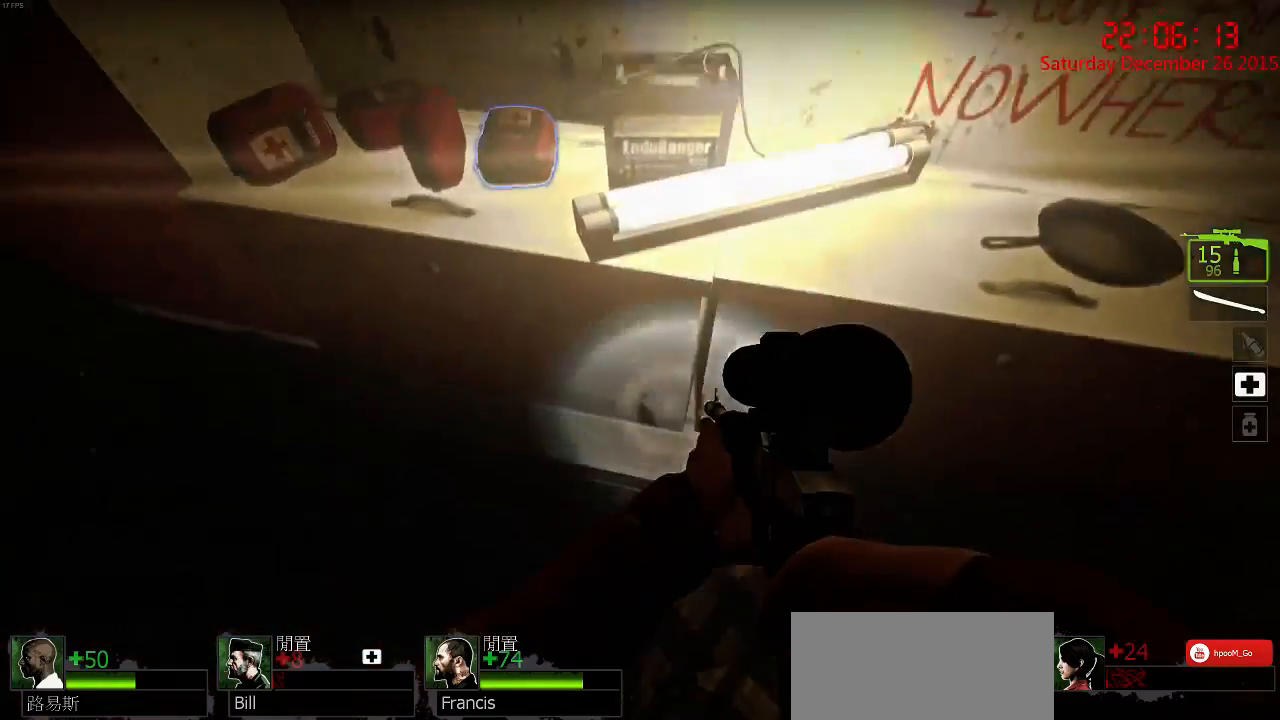
{"keys": ["w"], "mouse": [], "events": [[450, "w", "down"]]}
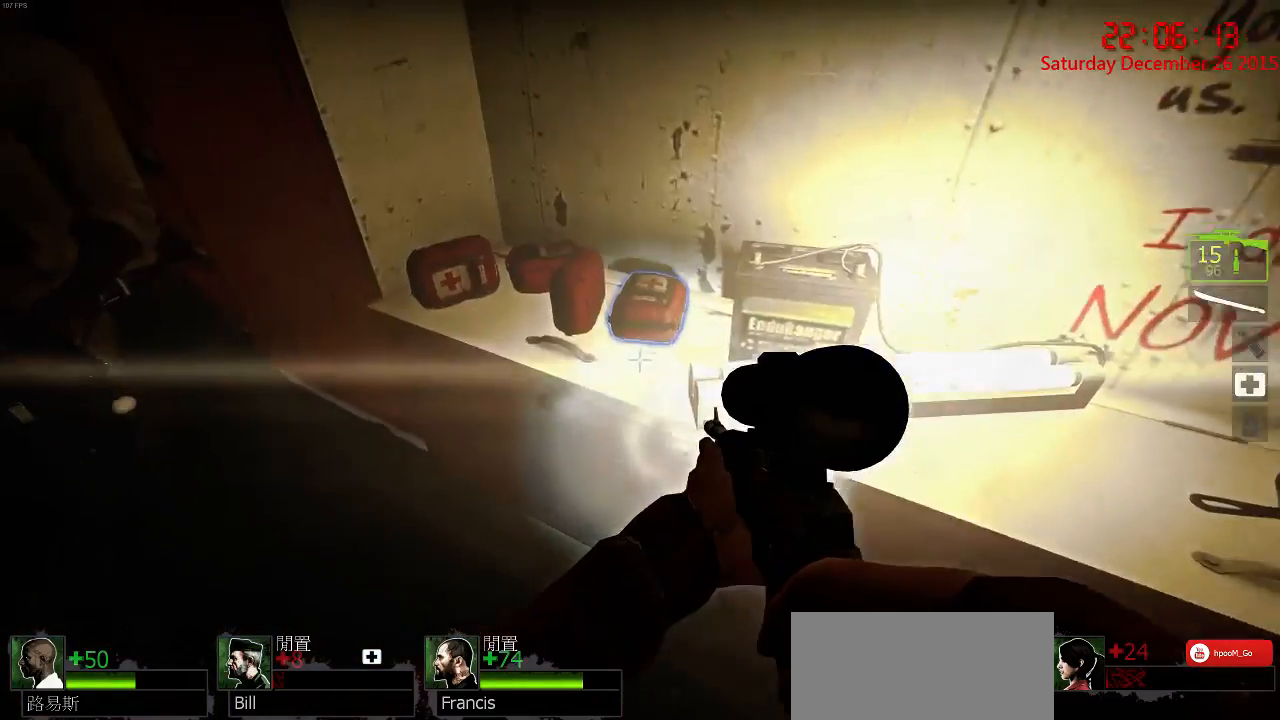
{"keys": ["ctrl"], "mouse": [], "events": [[34, "space", "down"], [150, "ctrl", "down"], [150, "space", "up"], [217, "e", "down"], [317, "w", "up"], [350, "e", "up"]]}
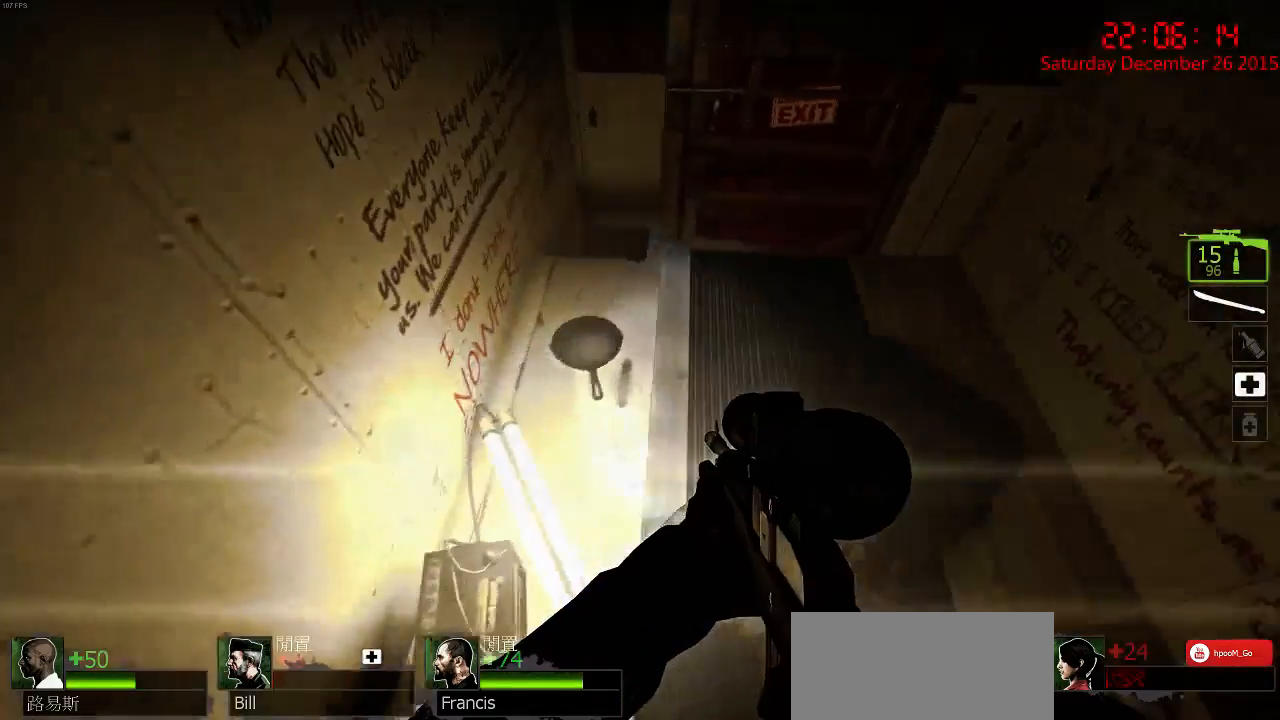
{"keys": [], "mouse": [], "events": [[67, "ctrl", "up"], [150, "4", "down"], [150, "w", "down"], [250, "4", "up"], [317, "w", "up"]]}
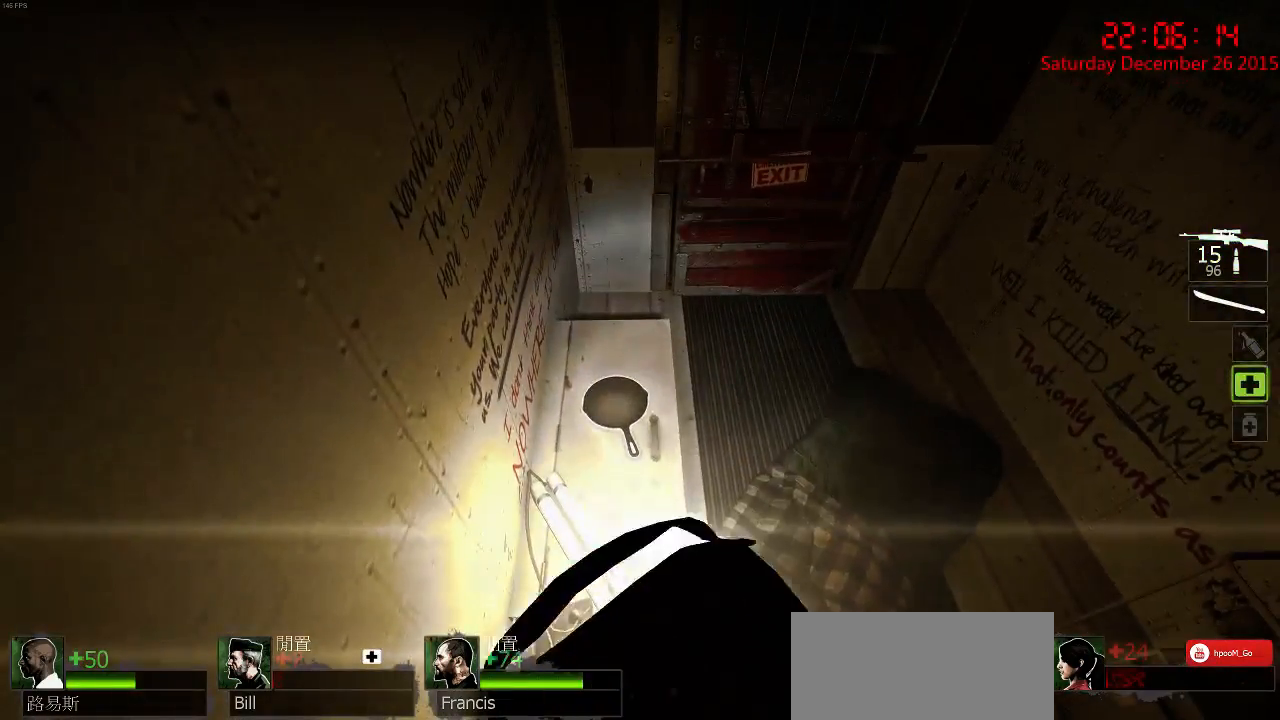
{"keys": [], "mouse": [], "events": [[134, "e", "down"], [250, "e", "up"]]}
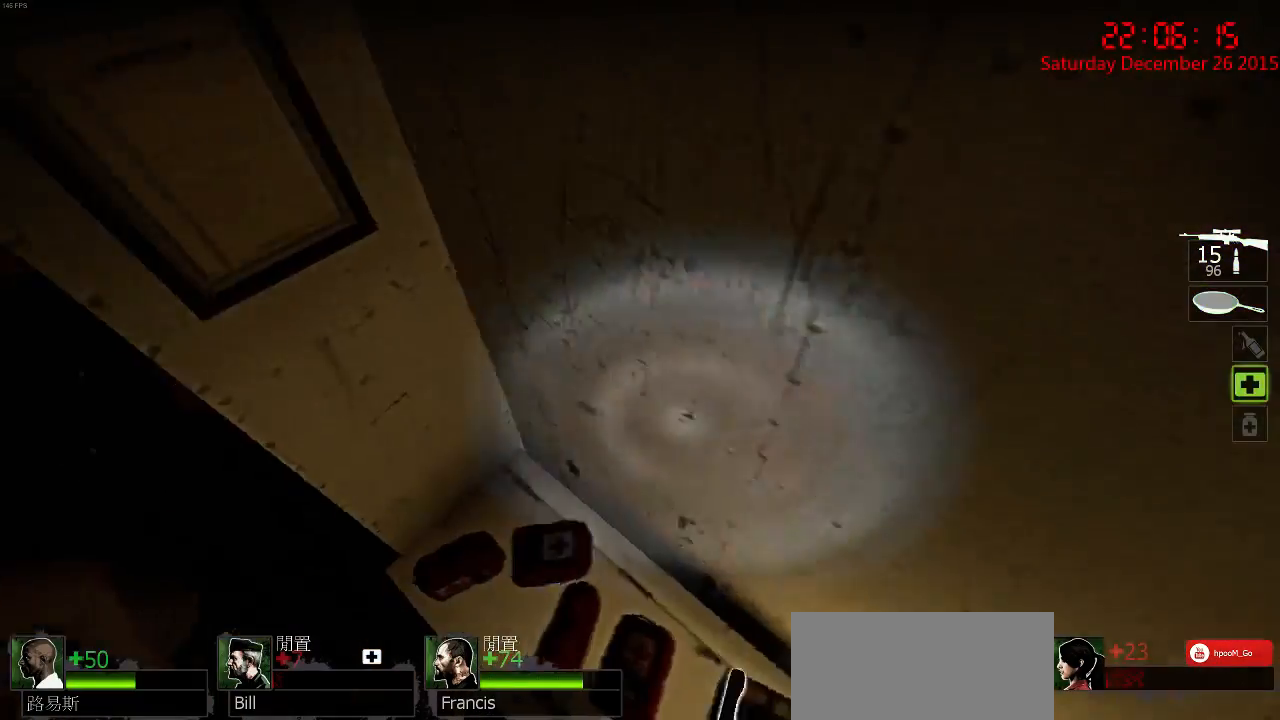
{"keys": [], "mouse": ["left"], "events": [[17, "4", "down"], [84, "4", "up"], [317, "mouse_left", "down"]]}
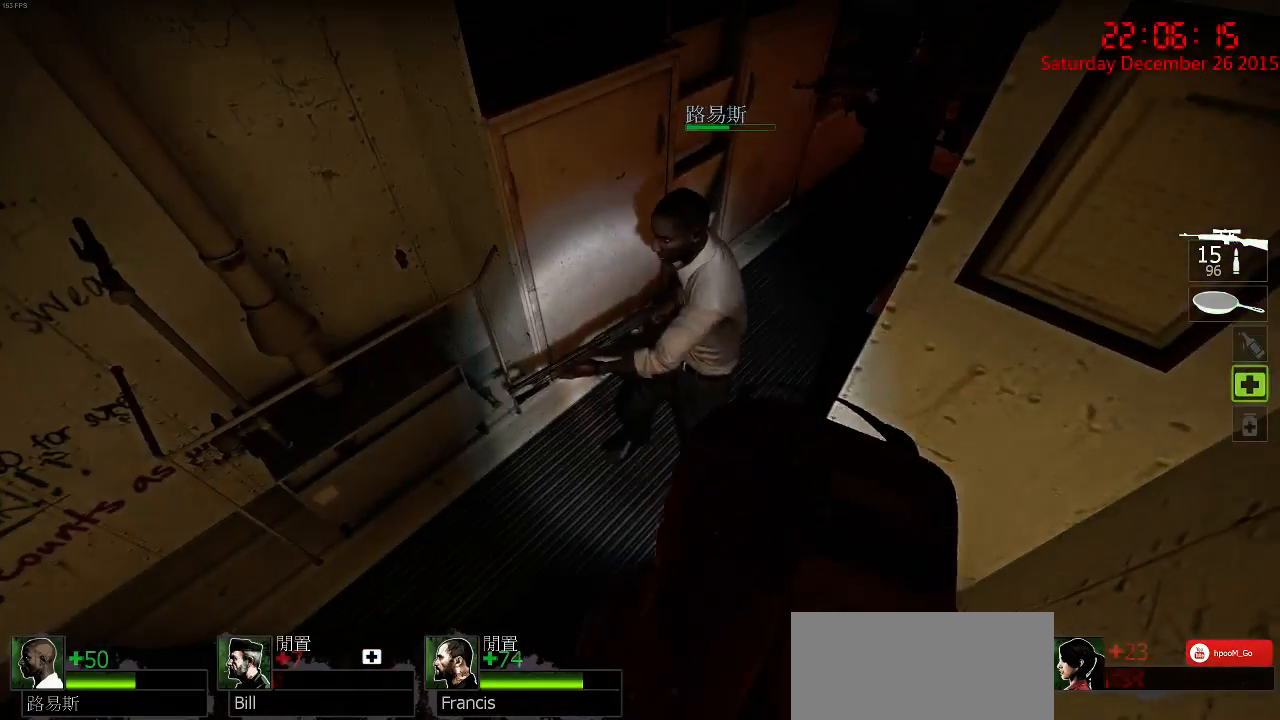
{"keys": [], "mouse": ["left"], "events": []}
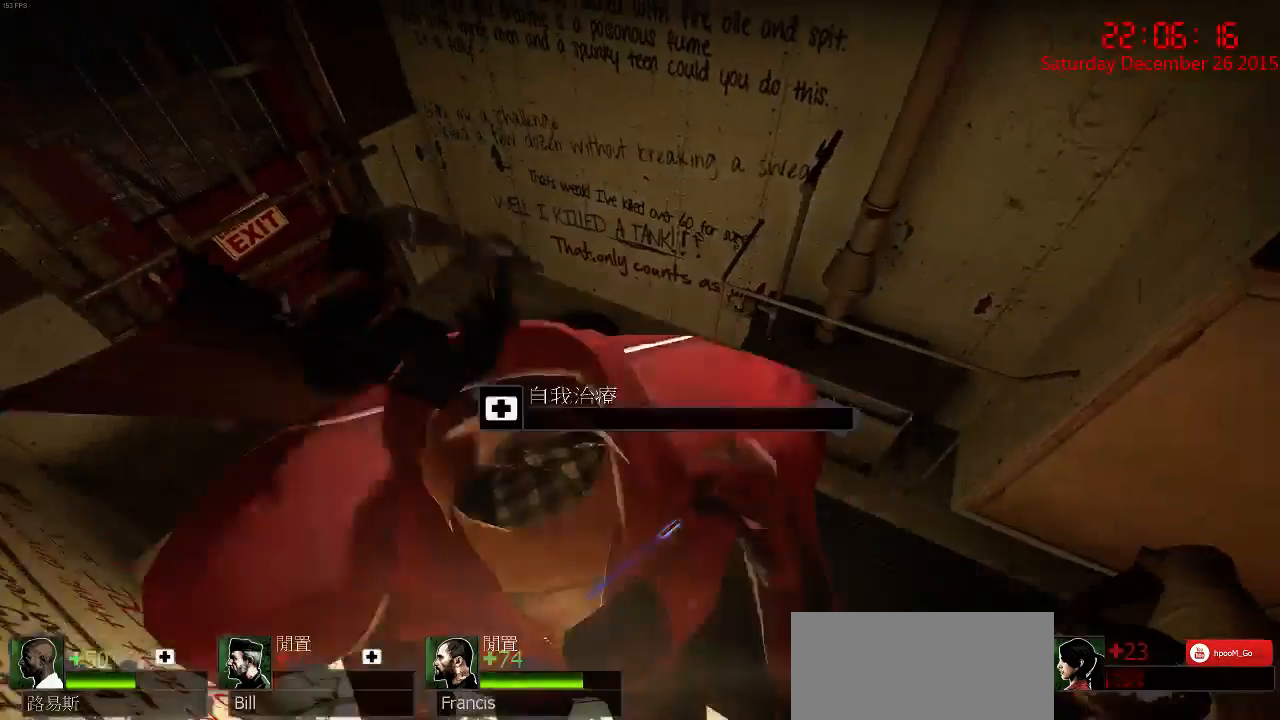
{"keys": [], "mouse": ["left"], "events": []}
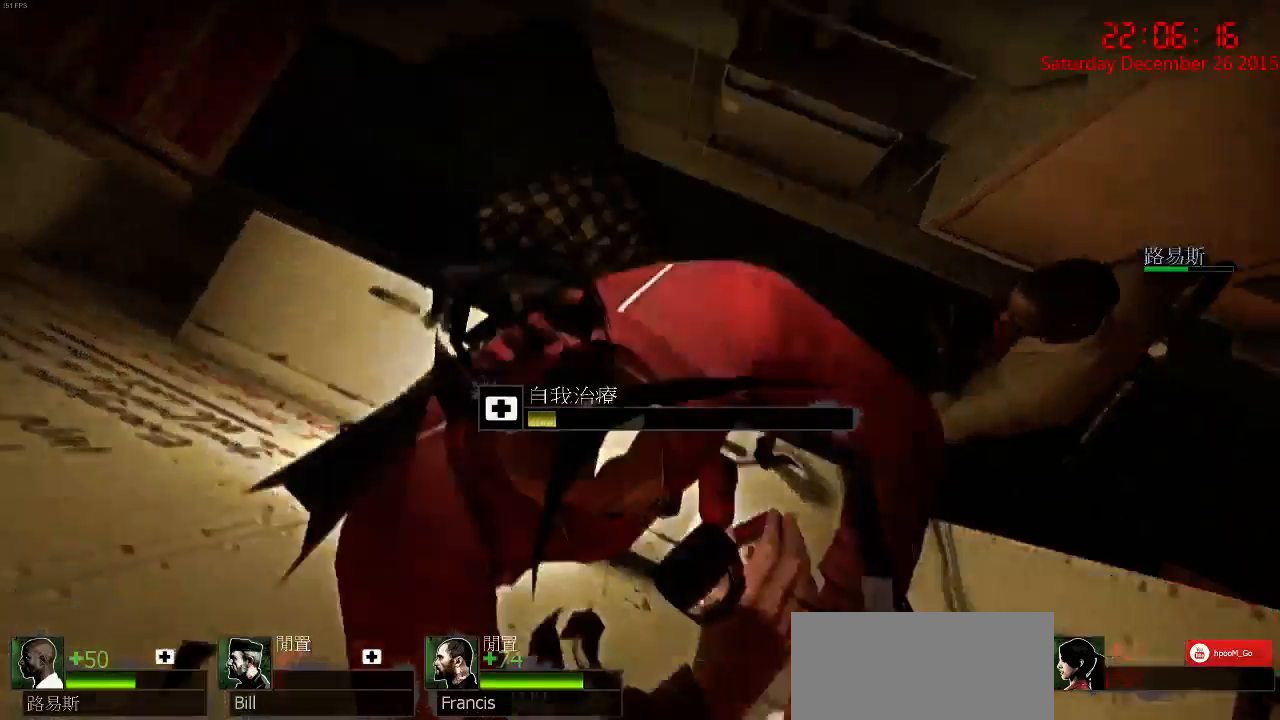
{"keys": [], "mouse": ["left"], "events": []}
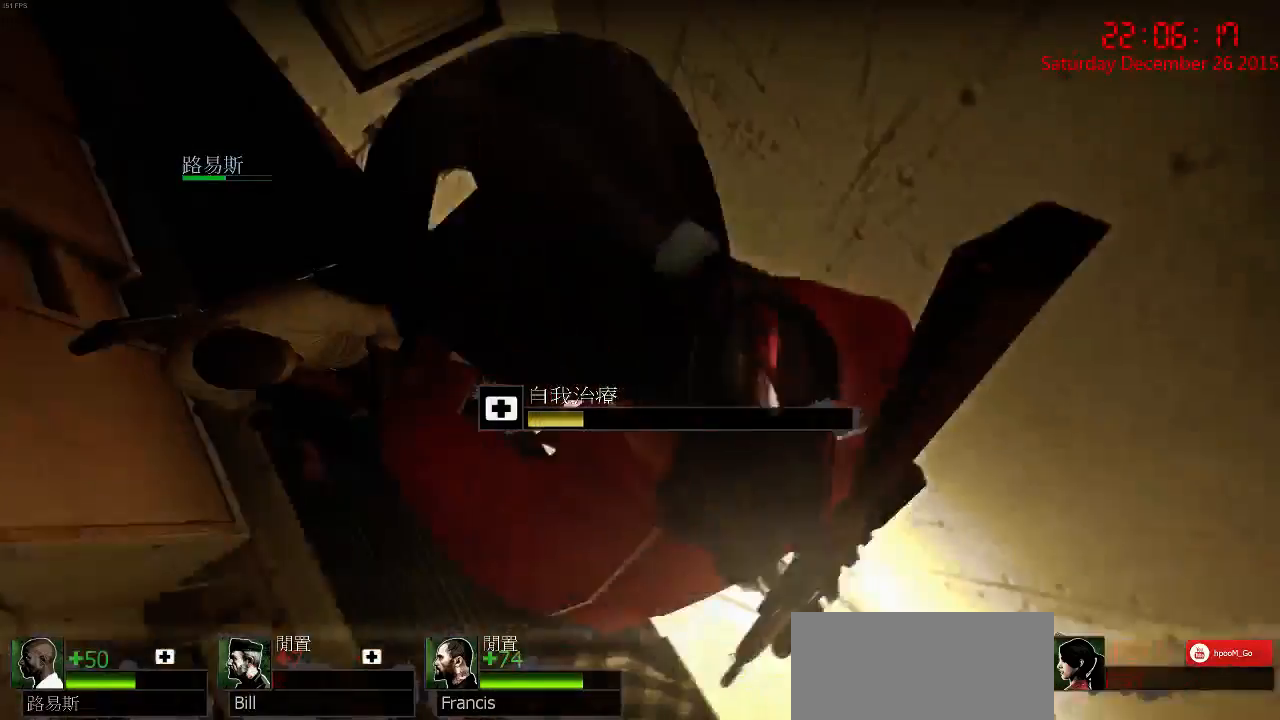
{"keys": [], "mouse": ["left"], "events": []}
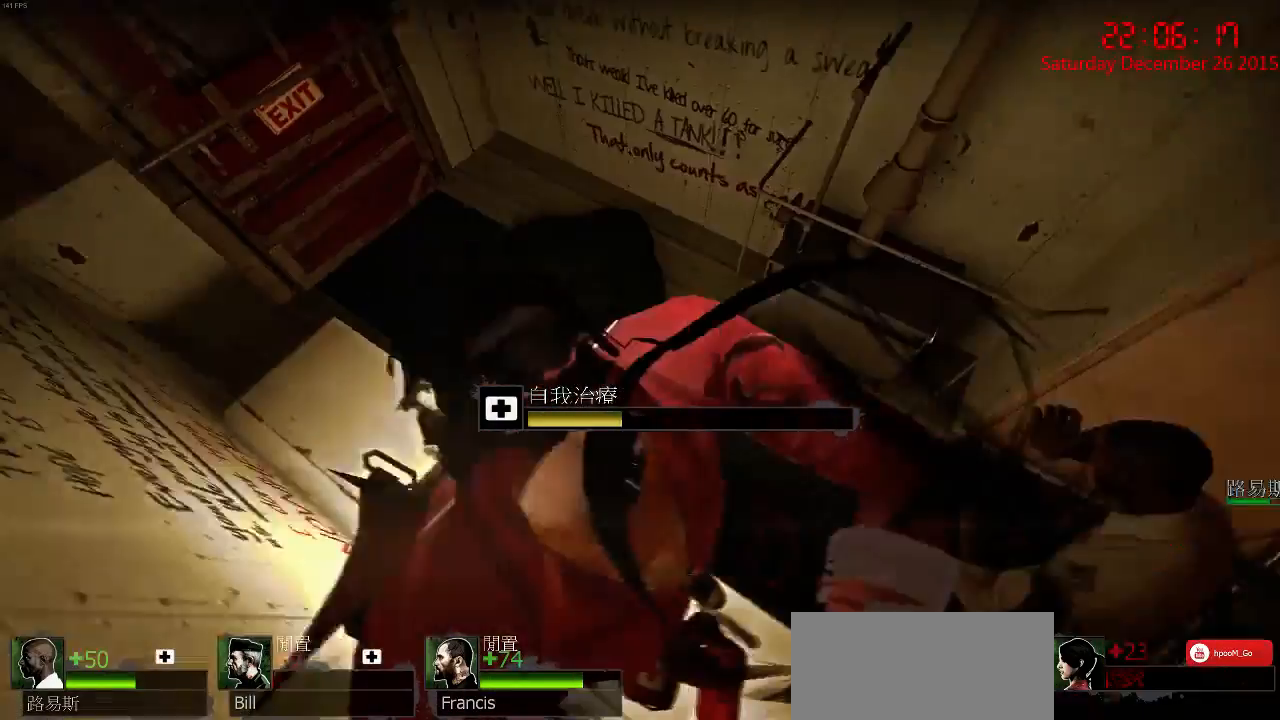
{"keys": [], "mouse": ["left"], "events": []}
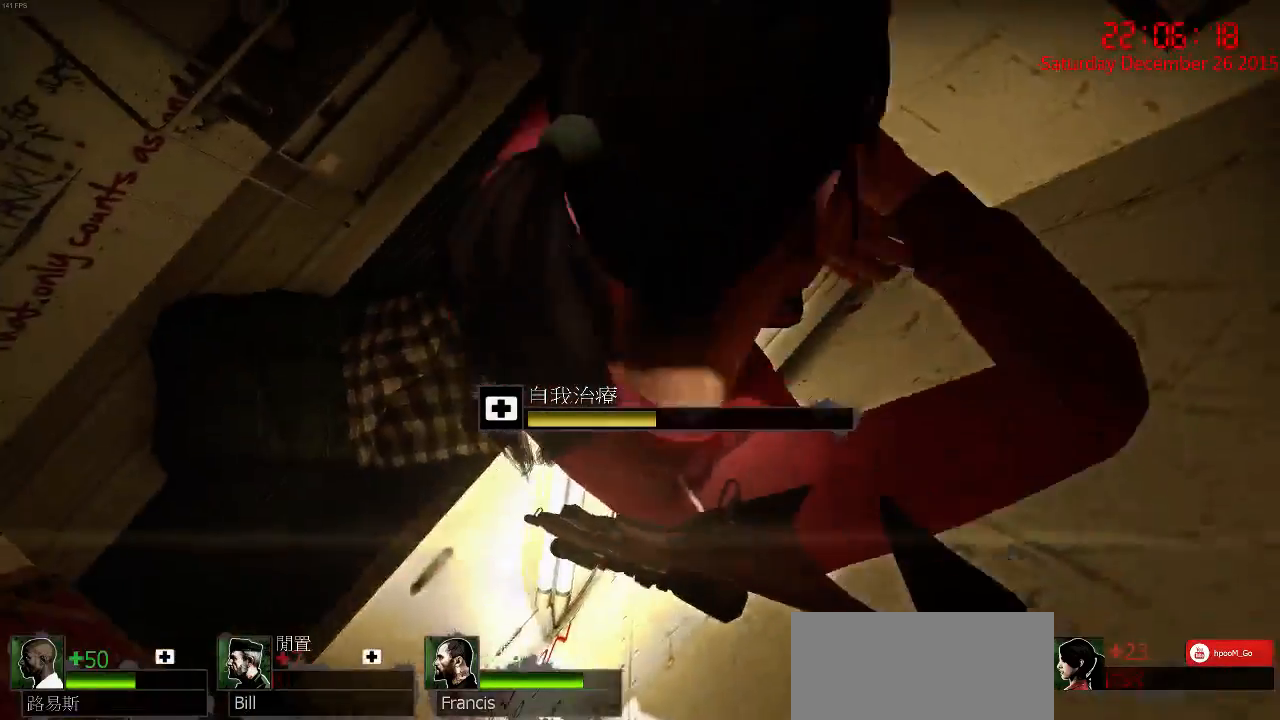
{"keys": [], "mouse": ["left"], "events": []}
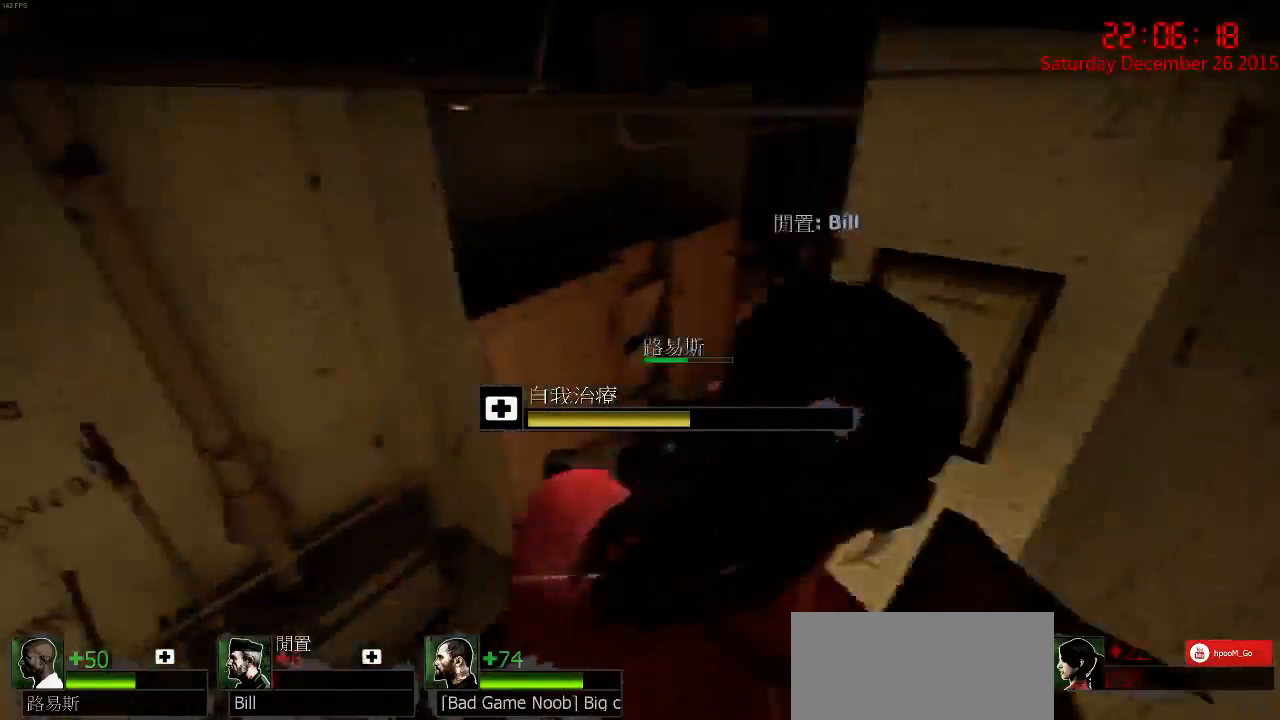
{"keys": [], "mouse": ["left"], "events": []}
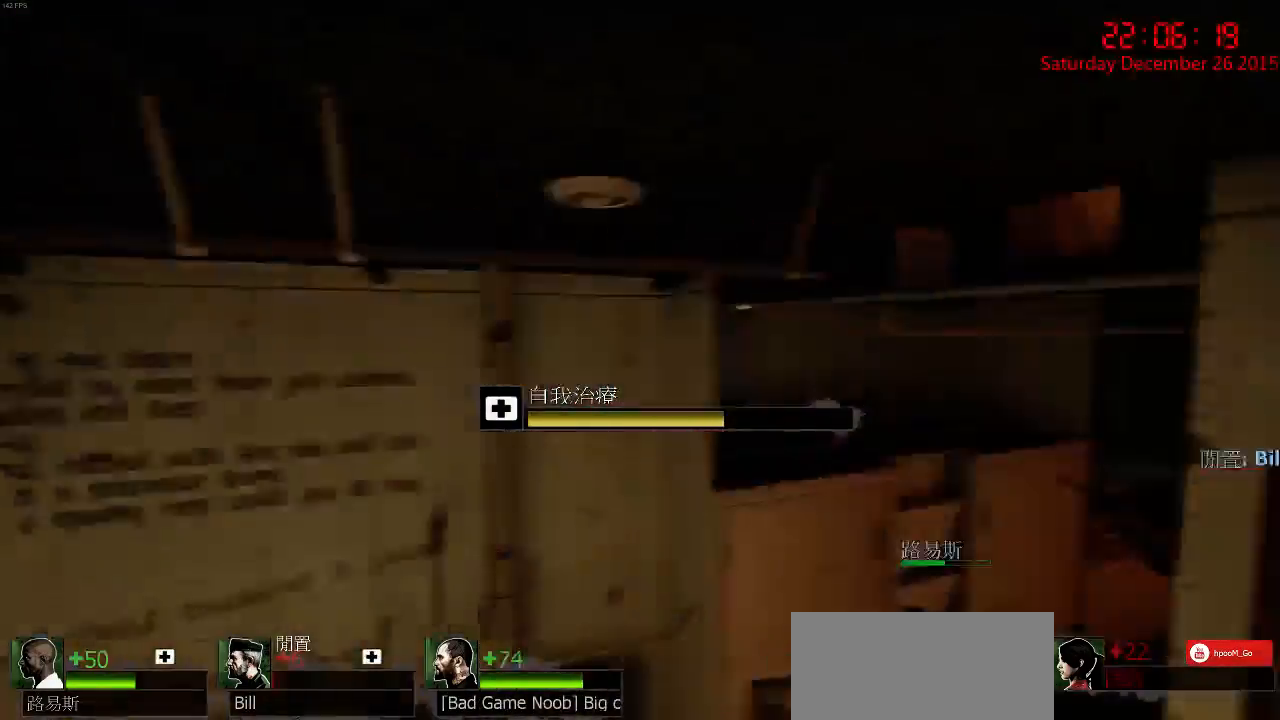
{"keys": [], "mouse": ["left"], "events": []}
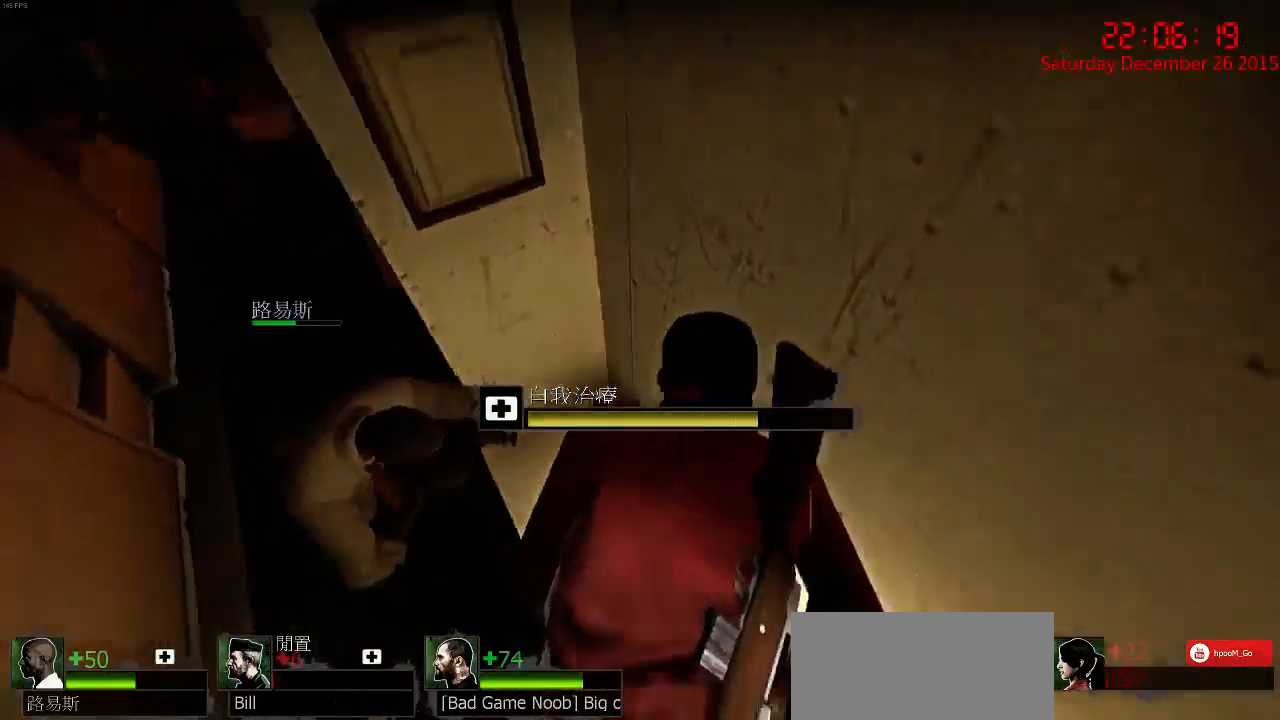
{"keys": [], "mouse": ["left"], "events": []}
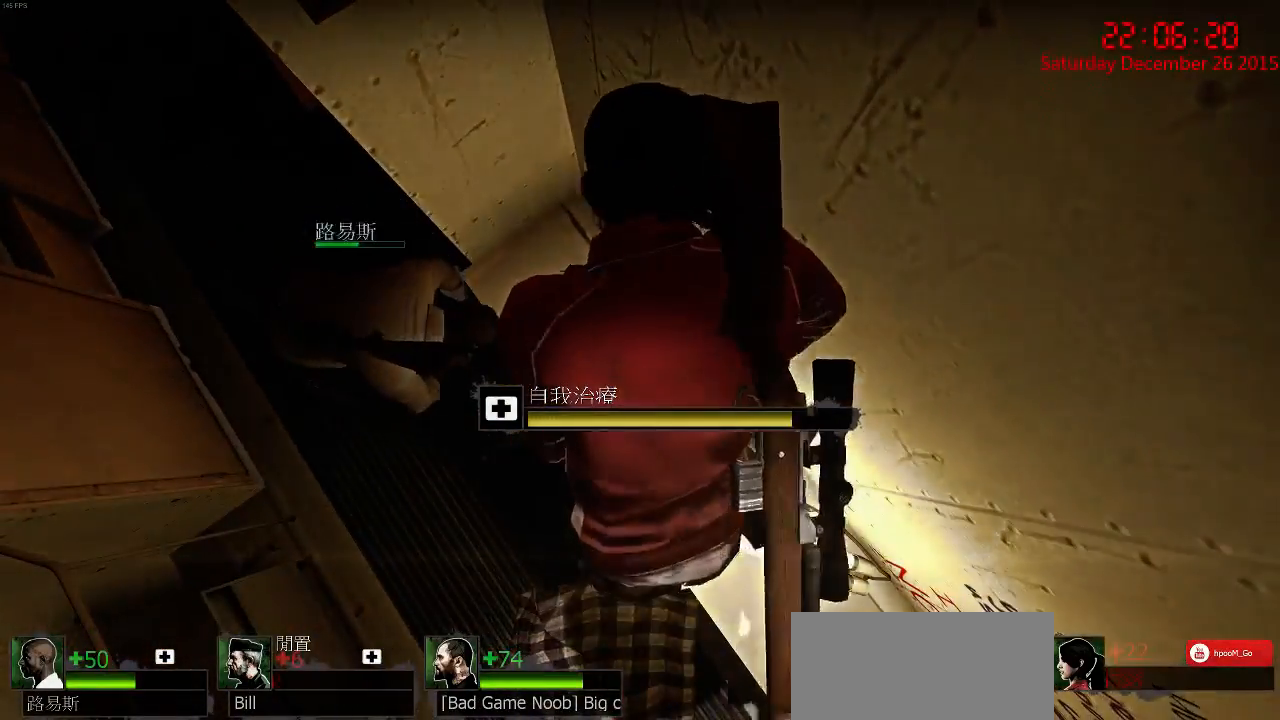
{"keys": [], "mouse": ["left"], "events": []}
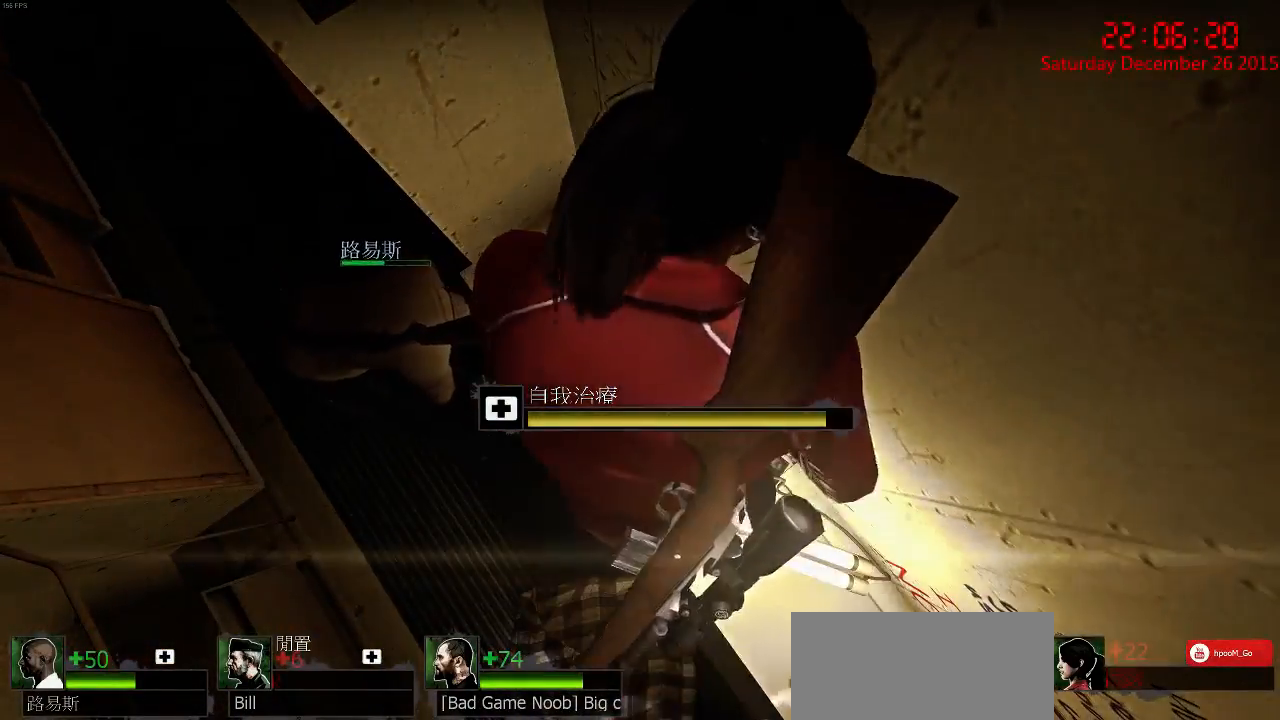
{"keys": [], "mouse": ["left"], "events": []}
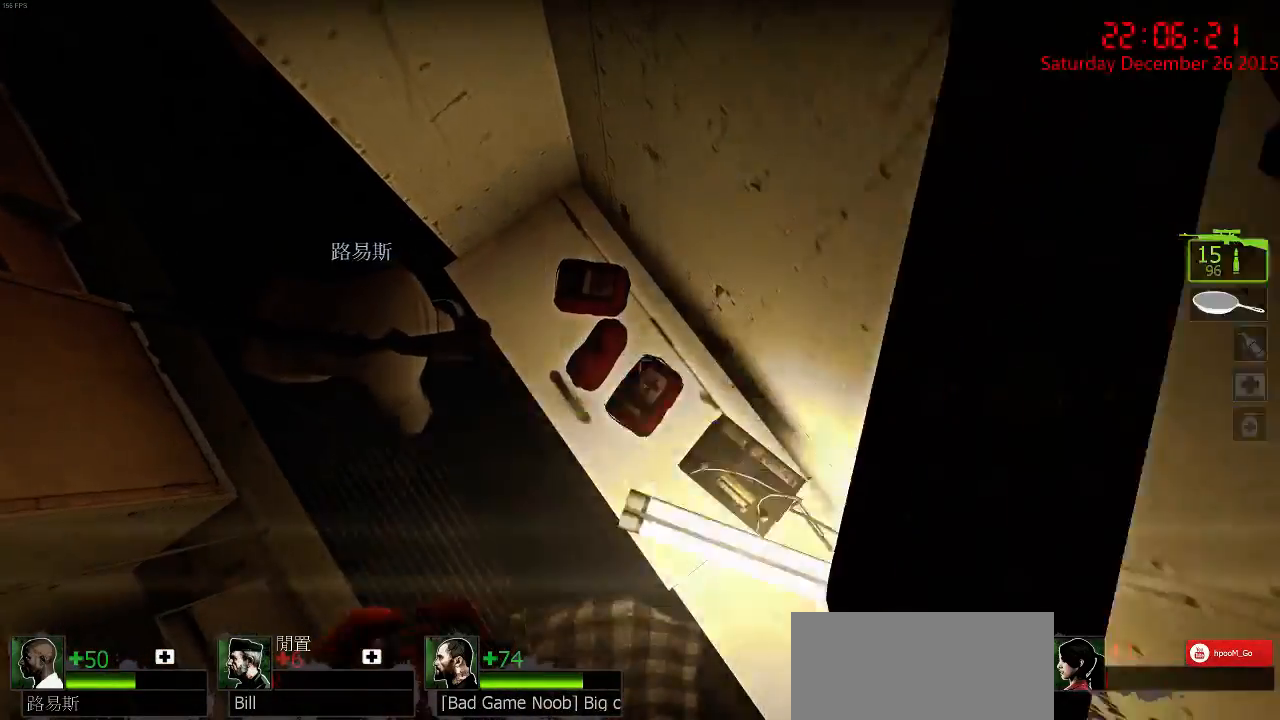
{"keys": [], "mouse": [], "events": [[17, "e", "down"], [84, "mouse_left", "up"], [150, "e", "up"]]}
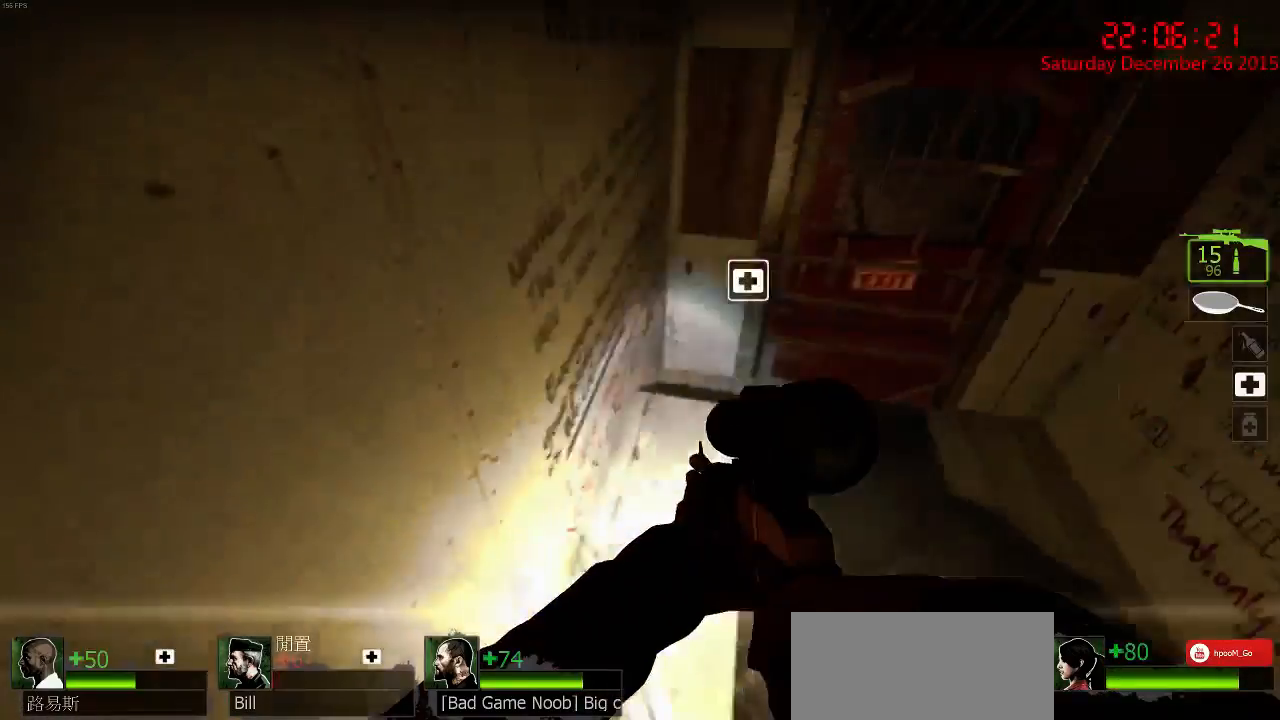
{"keys": ["d"], "mouse": [], "events": [[17, "q", "down"], [17, "w", "down"], [150, "q", "up"], [350, "d", "down"], [450, "w", "up"]]}
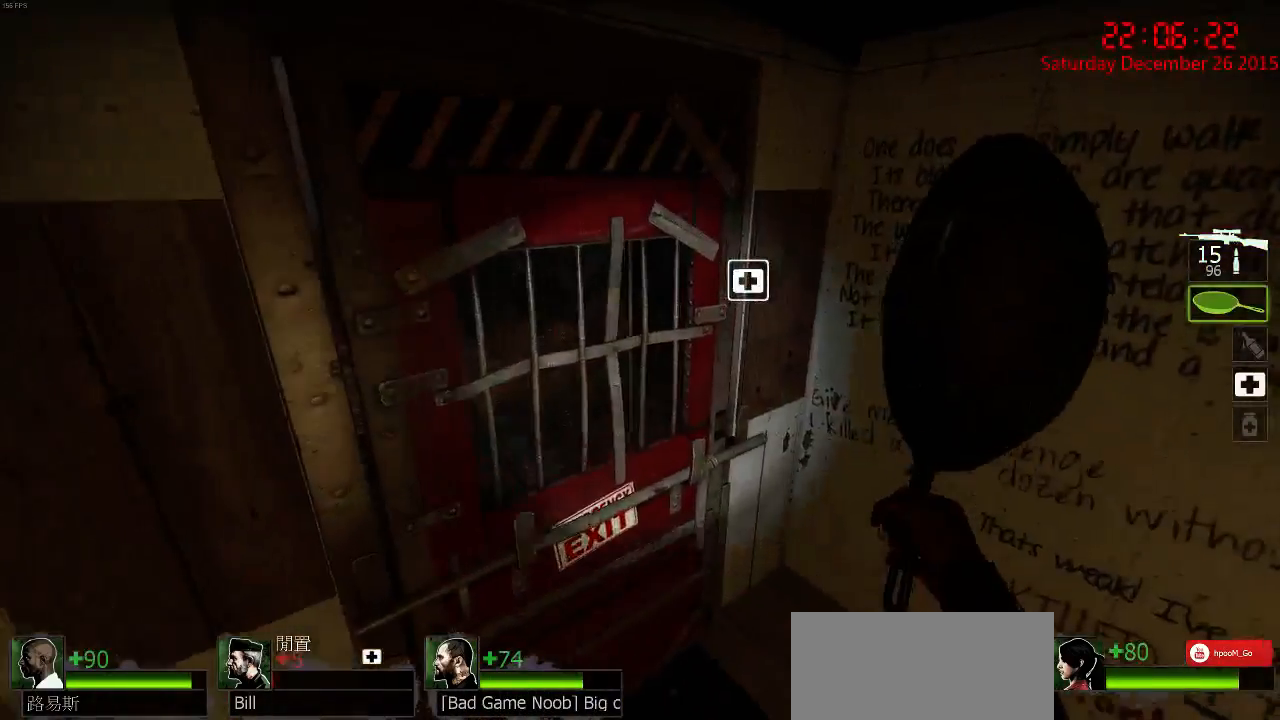
{"keys": ["w"], "mouse": [], "events": [[134, "d", "up"], [167, "a", "down"], [300, "a", "up"], [367, "q", "down"], [467, "q", "up"], [500, "w", "down"]]}
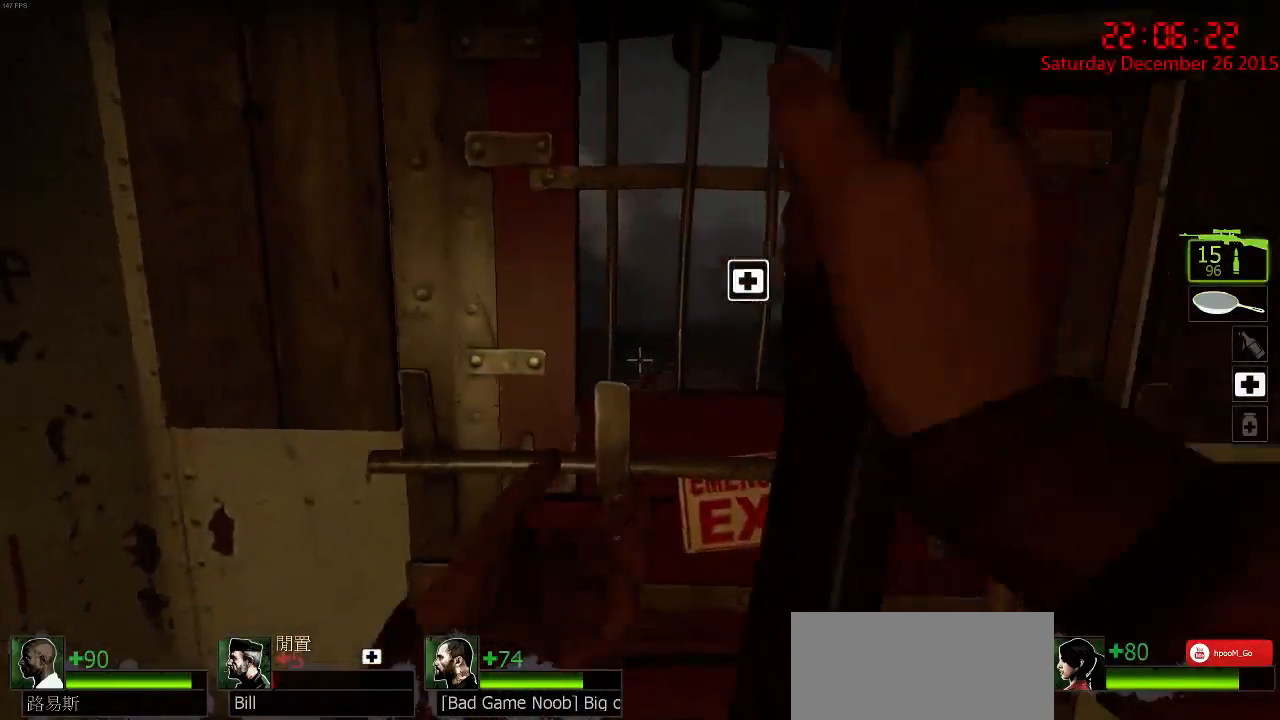
{"keys": [], "mouse": [], "events": [[34, "d", "down"], [250, "d", "up"], [250, "w", "up"], [284, "a", "down"], [400, "a", "up"]]}
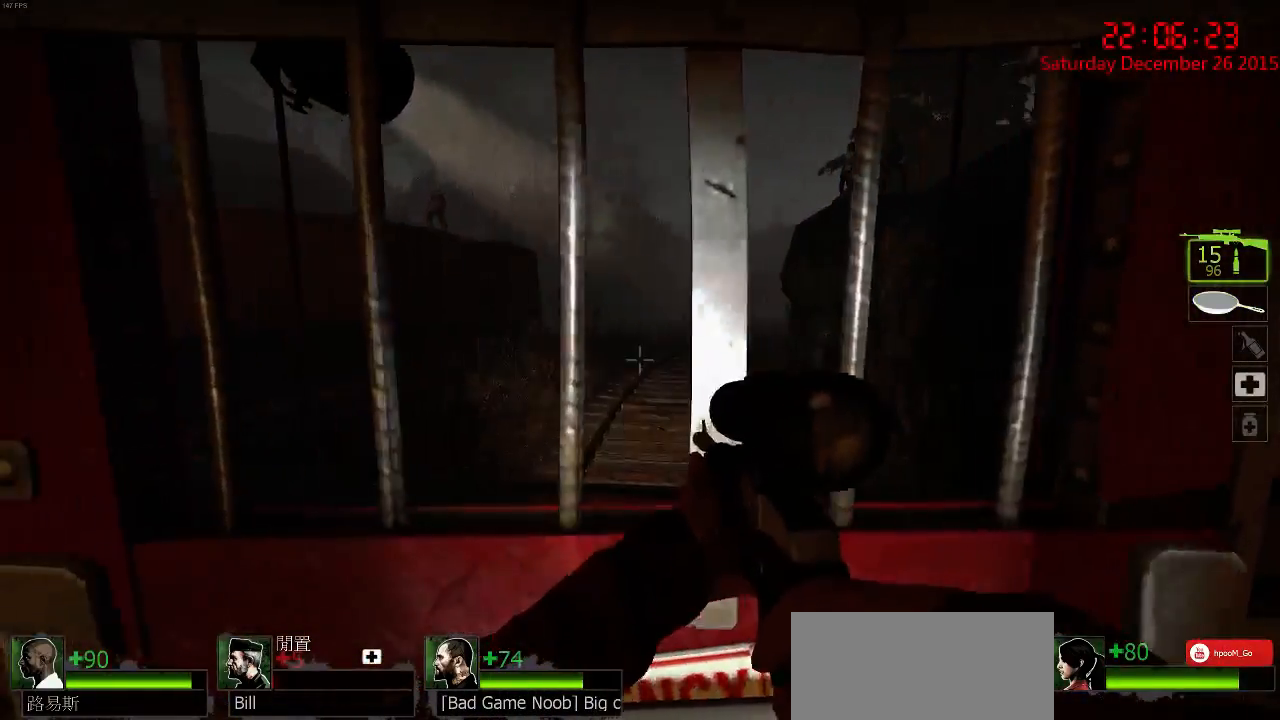
{"keys": [], "mouse": [], "events": []}
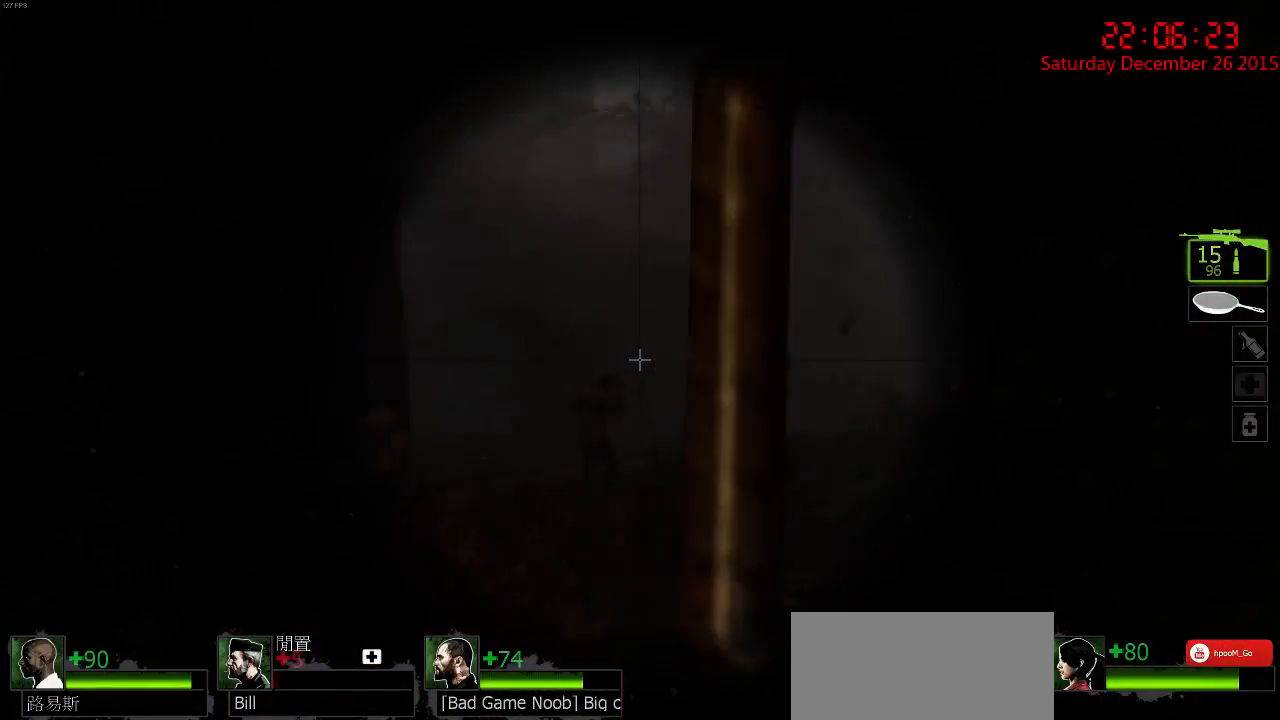
{"keys": [], "mouse": ["left"], "events": [[467, "mouse_left", "down"]]}